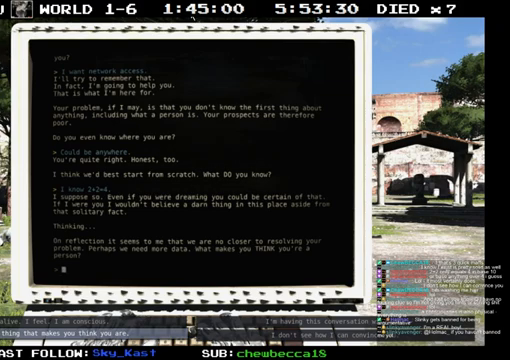
Gameplay with a controller (PlayStation layout); each line is a JSON object with the inputs held at the frame after it. "events" lists button and stick changes between this image and that frame as [ms after this image, input, new state], when the widget could be followed in between. Not read: L3 R3 TRIANGLE.
{"buttons": ["DPAD_RIGHT"], "left_stick": "center", "right_stick": "center", "events": [[433, "DPAD_RIGHT", "down"]]}
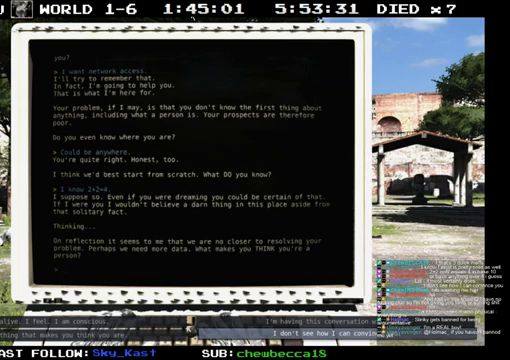
{"buttons": [], "left_stick": "center", "right_stick": "center", "events": [[67, "DPAD_RIGHT", "up"]]}
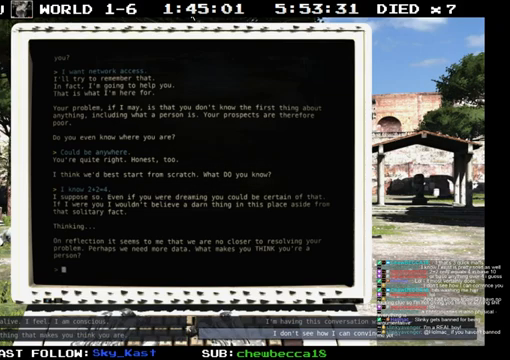
{"buttons": [], "left_stick": "center", "right_stick": "center", "events": []}
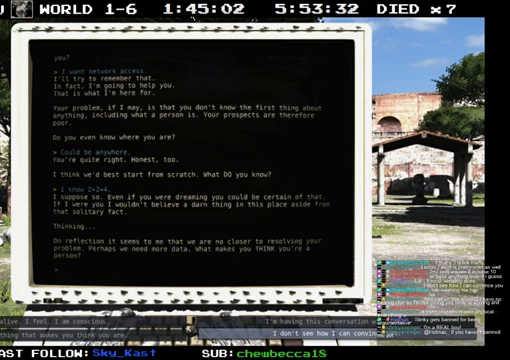
{"buttons": [], "left_stick": "center", "right_stick": "center", "events": [[300, "DPAD_LEFT", "down"], [367, "DPAD_LEFT", "up"]]}
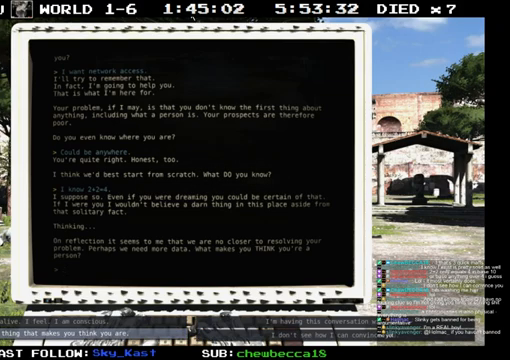
{"buttons": [], "left_stick": "center", "right_stick": "center", "events": [[200, "DPAD_UP", "down"], [267, "DPAD_UP", "up"]]}
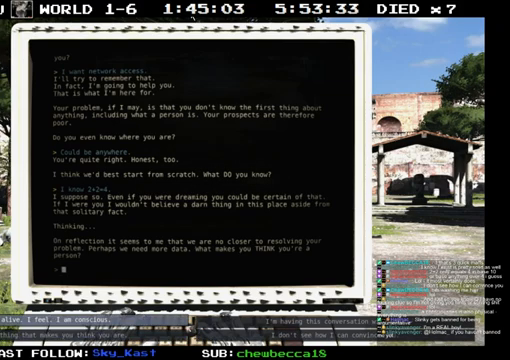
{"buttons": [], "left_stick": "center", "right_stick": "center", "events": []}
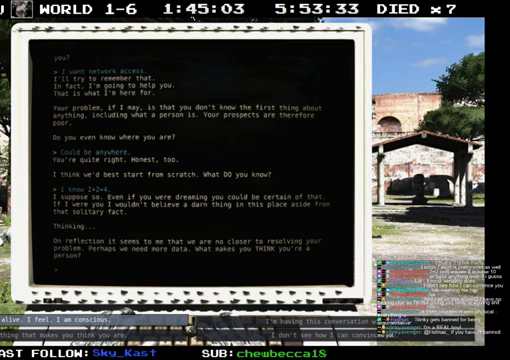
{"buttons": [], "left_stick": "center", "right_stick": "center", "events": []}
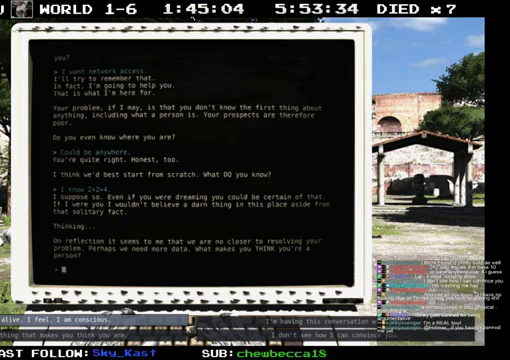
{"buttons": [], "left_stick": "center", "right_stick": "center", "events": []}
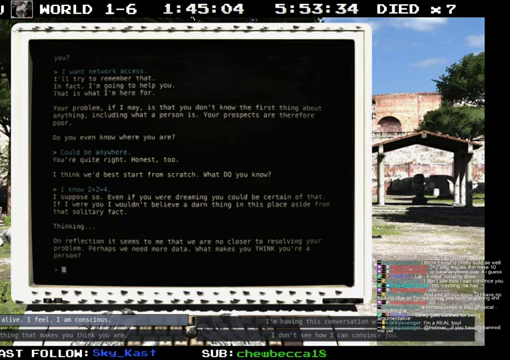
{"buttons": [], "left_stick": "center", "right_stick": "center", "events": []}
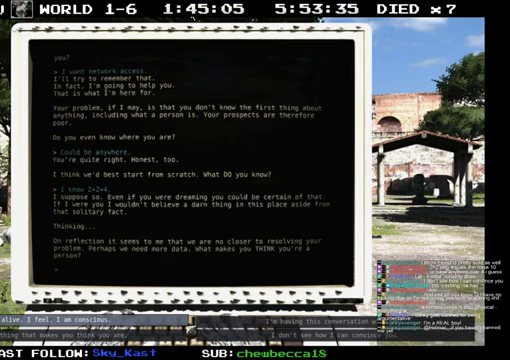
{"buttons": [], "left_stick": "center", "right_stick": "center", "events": []}
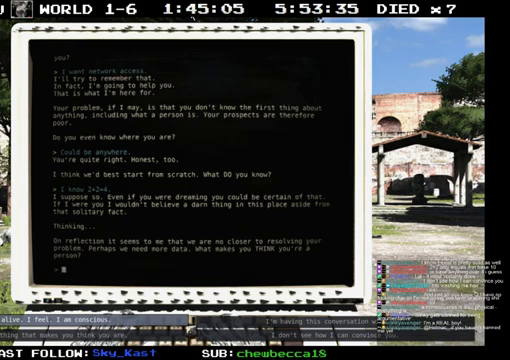
{"buttons": [], "left_stick": "center", "right_stick": "center", "events": []}
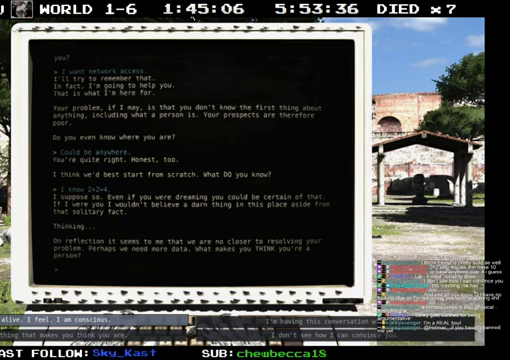
{"buttons": [], "left_stick": "center", "right_stick": "center", "events": [[200, "DPAD_RIGHT", "down"], [333, "DPAD_RIGHT", "up"]]}
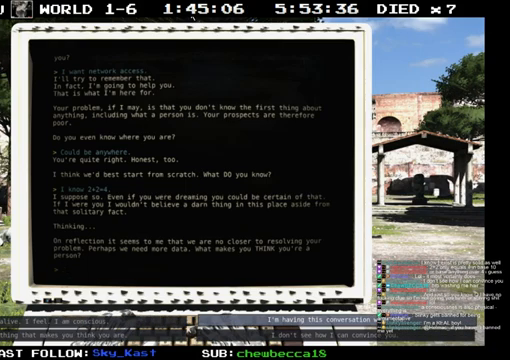
{"buttons": [], "left_stick": "center", "right_stick": "center", "events": []}
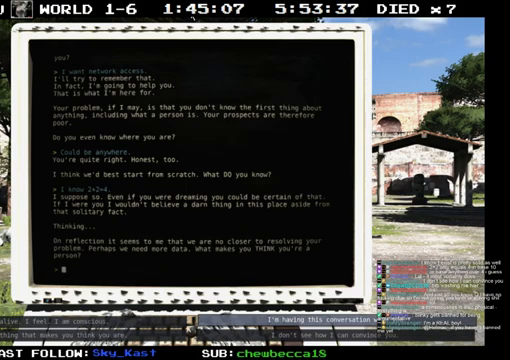
{"buttons": ["DPAD_DOWN"], "left_stick": "center", "right_stick": "center", "events": [[433, "DPAD_DOWN", "down"]]}
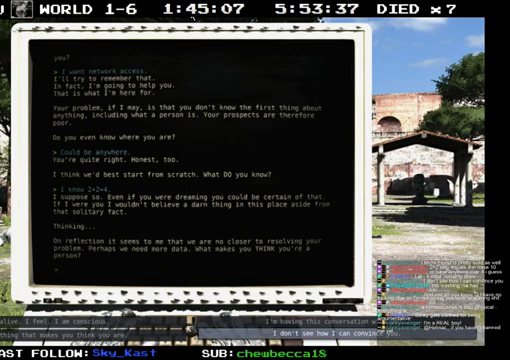
{"buttons": [], "left_stick": "center", "right_stick": "center", "events": [[67, "DPAD_DOWN", "up"], [300, "DPAD_LEFT", "down"], [367, "DPAD_LEFT", "up"]]}
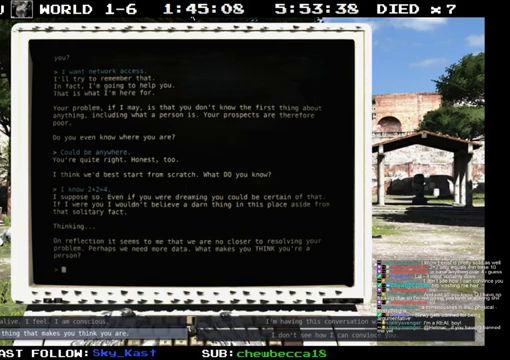
{"buttons": [], "left_stick": "center", "right_stick": "center", "events": []}
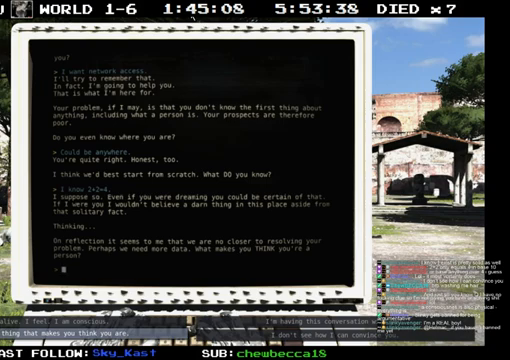
{"buttons": [], "left_stick": "center", "right_stick": "center", "events": []}
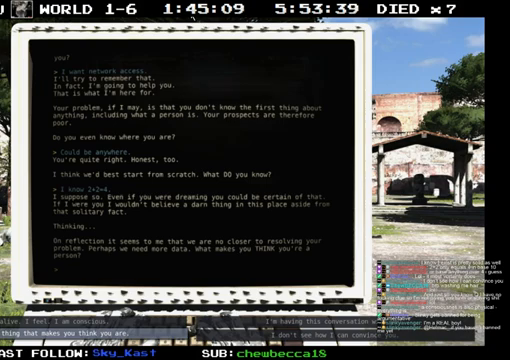
{"buttons": [], "left_stick": "center", "right_stick": "center", "events": []}
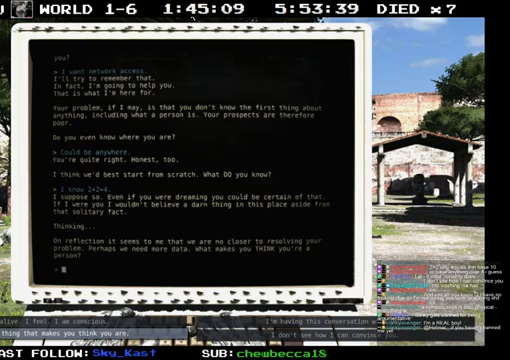
{"buttons": [], "left_stick": "center", "right_stick": "center", "events": [[100, "DPAD_RIGHT", "down"], [233, "DPAD_RIGHT", "up"]]}